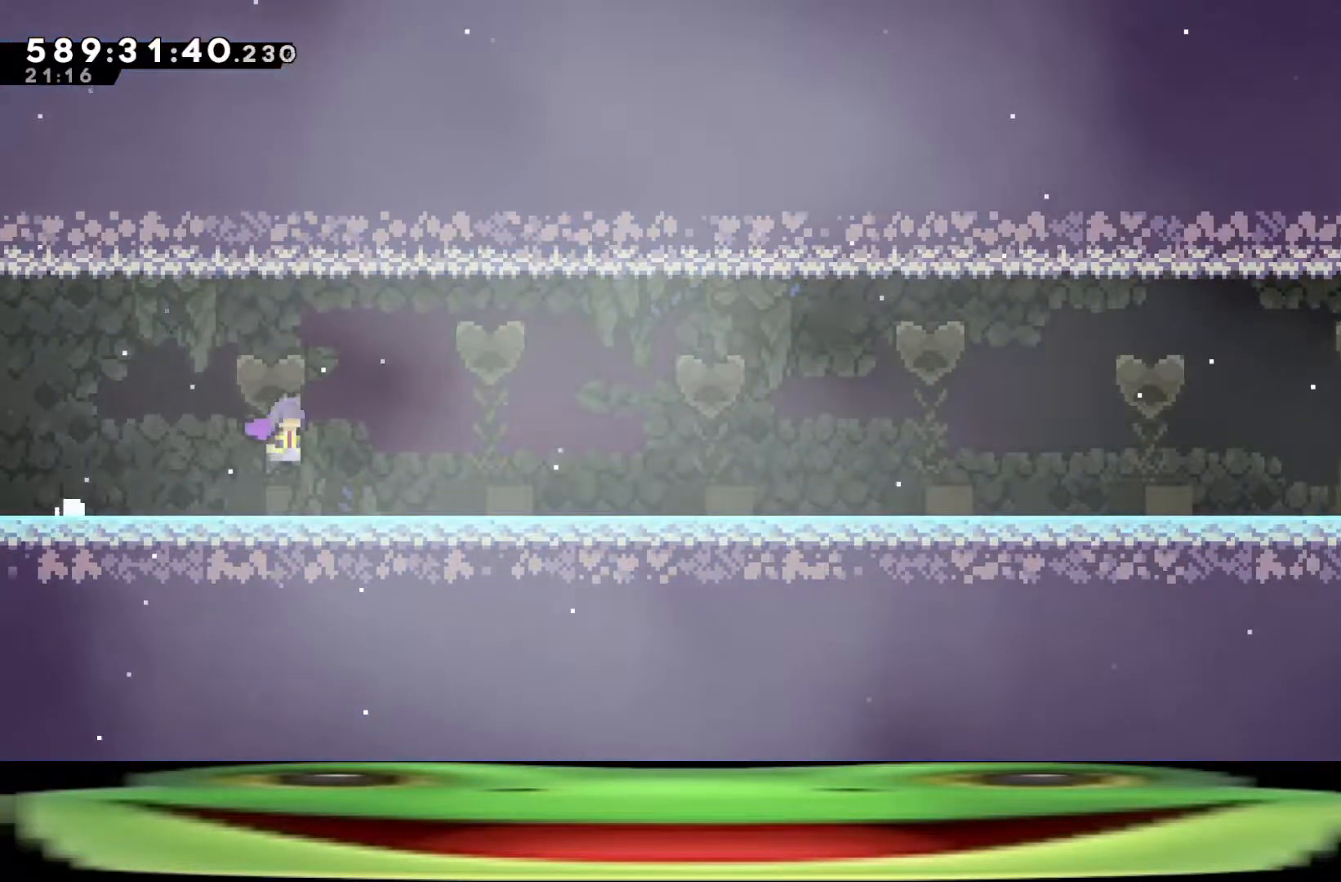
Gameplay with keyboard; each line is a JSON object with the keys held at the frame after it. "events" lists presses ("down") and releases ("up") of "a", "climb", "d", "dash", "demo", "jump", "jump2", "pause", "s" and "w" between this image and that frame as [ms after this image, input, new state], when the widget could be followed in between. No other keys are recorded. Mouse input is not recorded. Key names are as the overlay labels them; some are game actions (e.g. jump) rather than physical keys.
{"keys": ["d", "dash", "jump", "s"], "events": []}
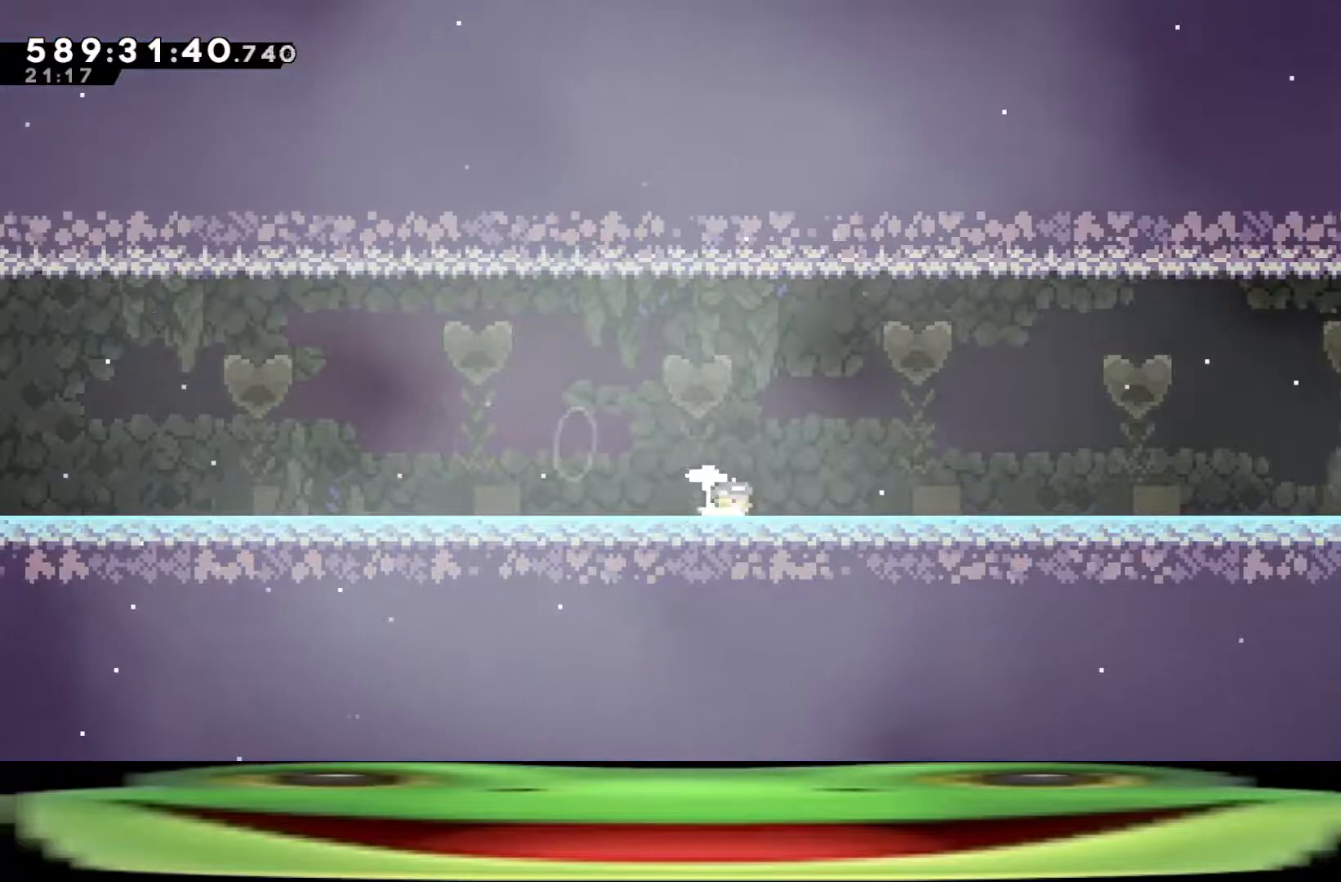
{"keys": ["d", "s"], "events": [[400, "dash", "up"], [400, "jump", "up"]]}
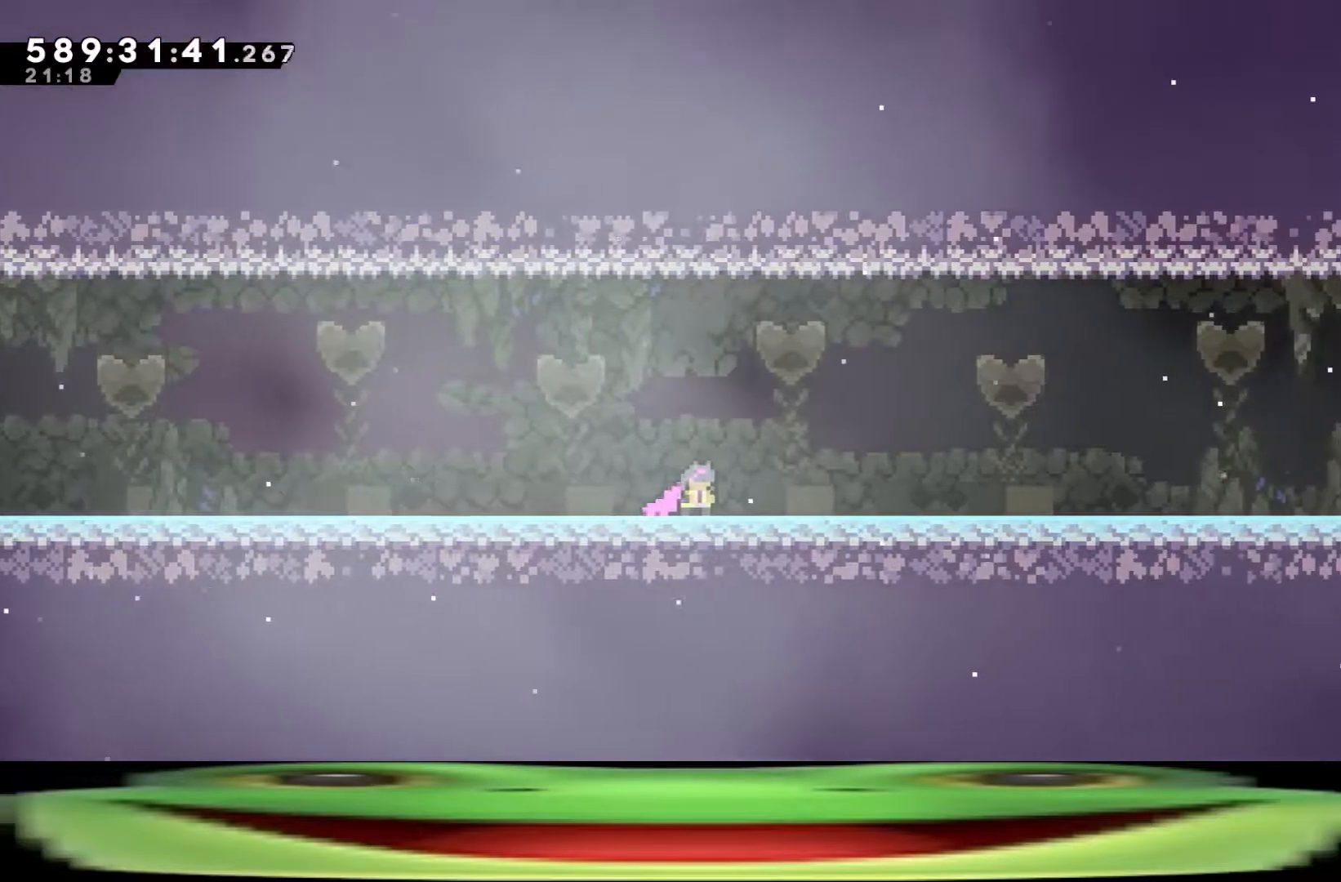
{"keys": ["d", "dash", "jump", "s"], "events": [[83, "dash", "down"], [133, "jump", "down"]]}
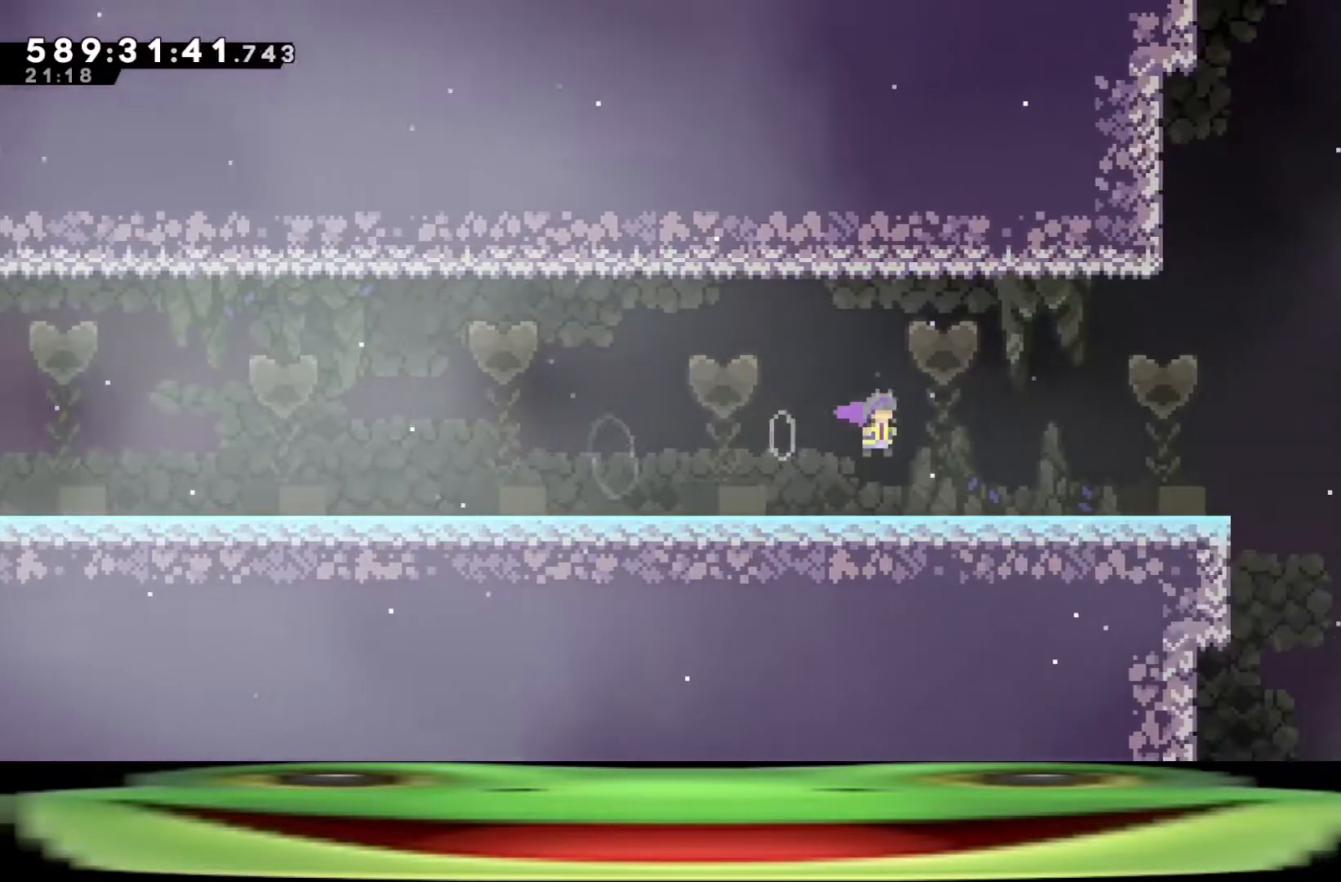
{"keys": ["d", "dash", "jump", "s"], "events": []}
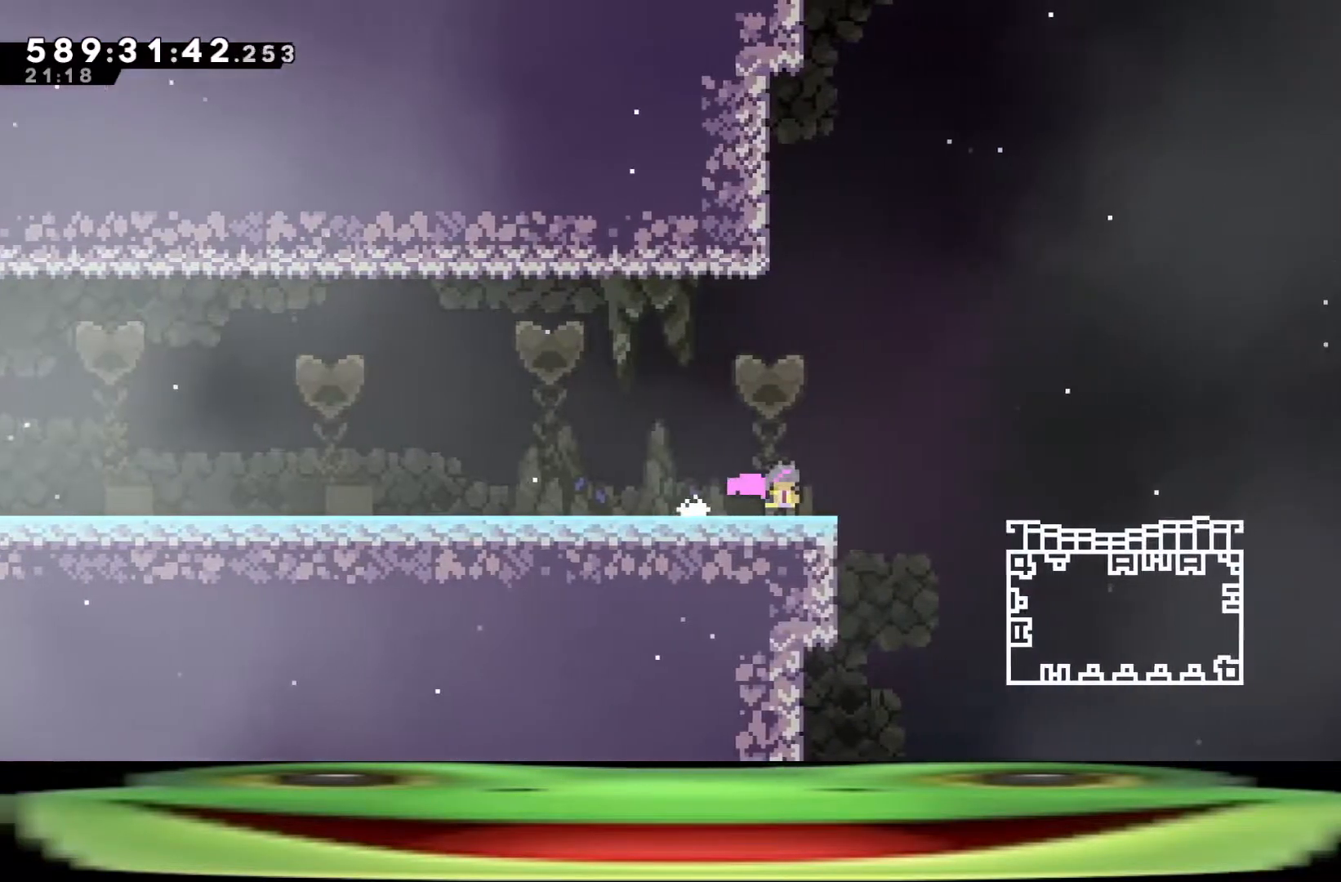
{"keys": ["d", "dash", "jump", "s"], "events": [[200, "dash", "up"], [200, "jump", "up"], [350, "dash", "down"], [450, "jump", "down"]]}
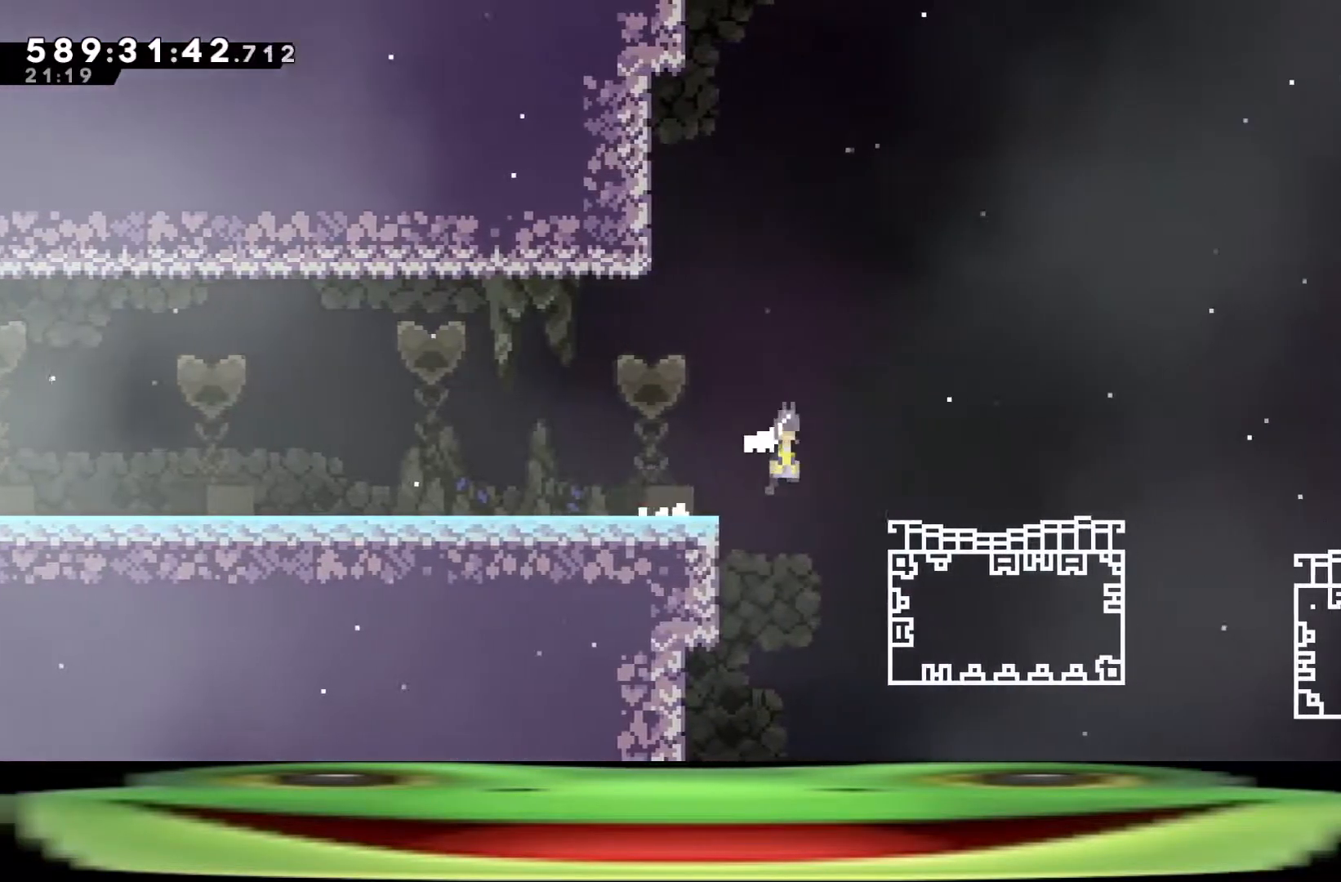
{"keys": ["d", "dash", "jump", "s"], "events": []}
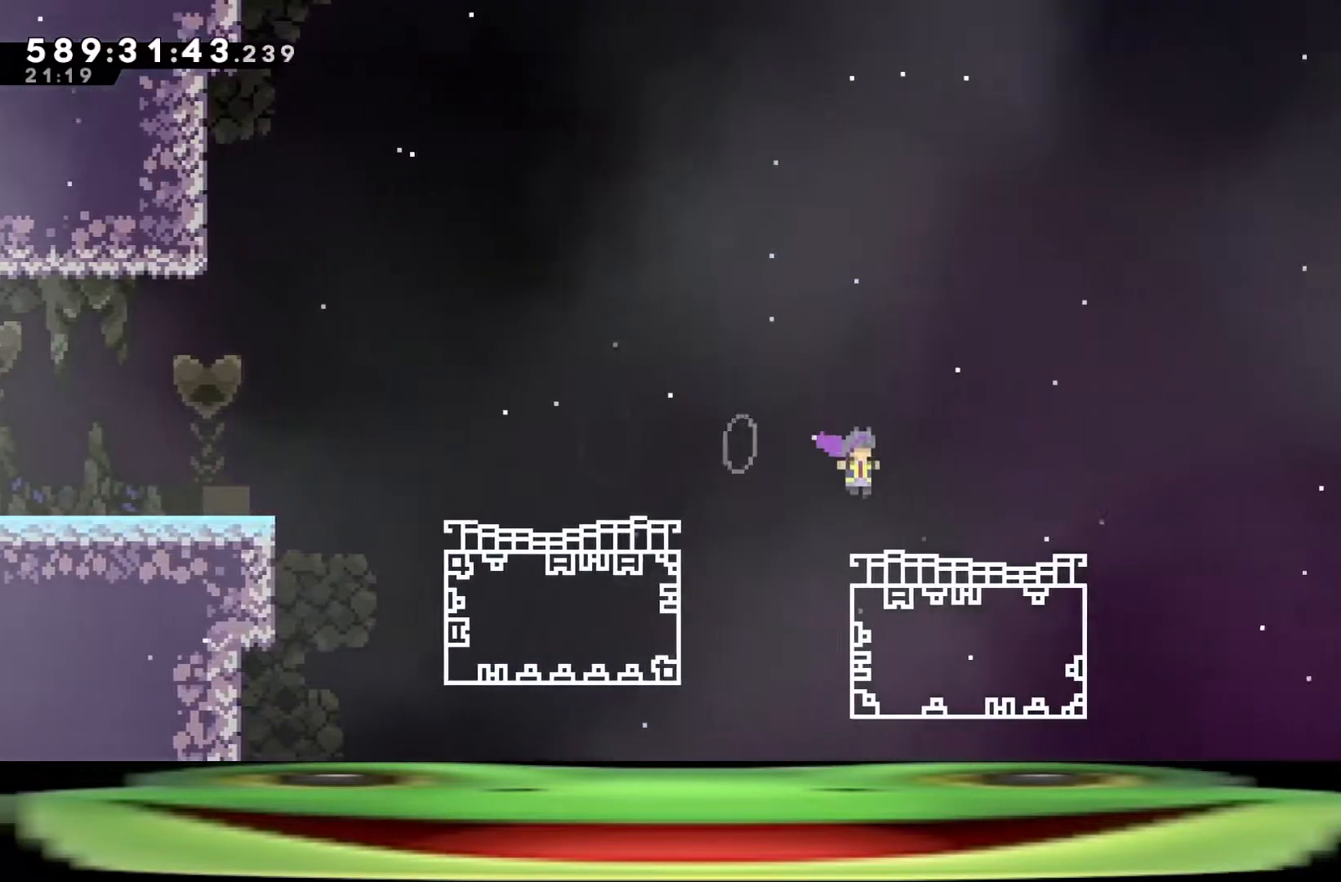
{"keys": ["d", "dash", "jump", "s"], "events": []}
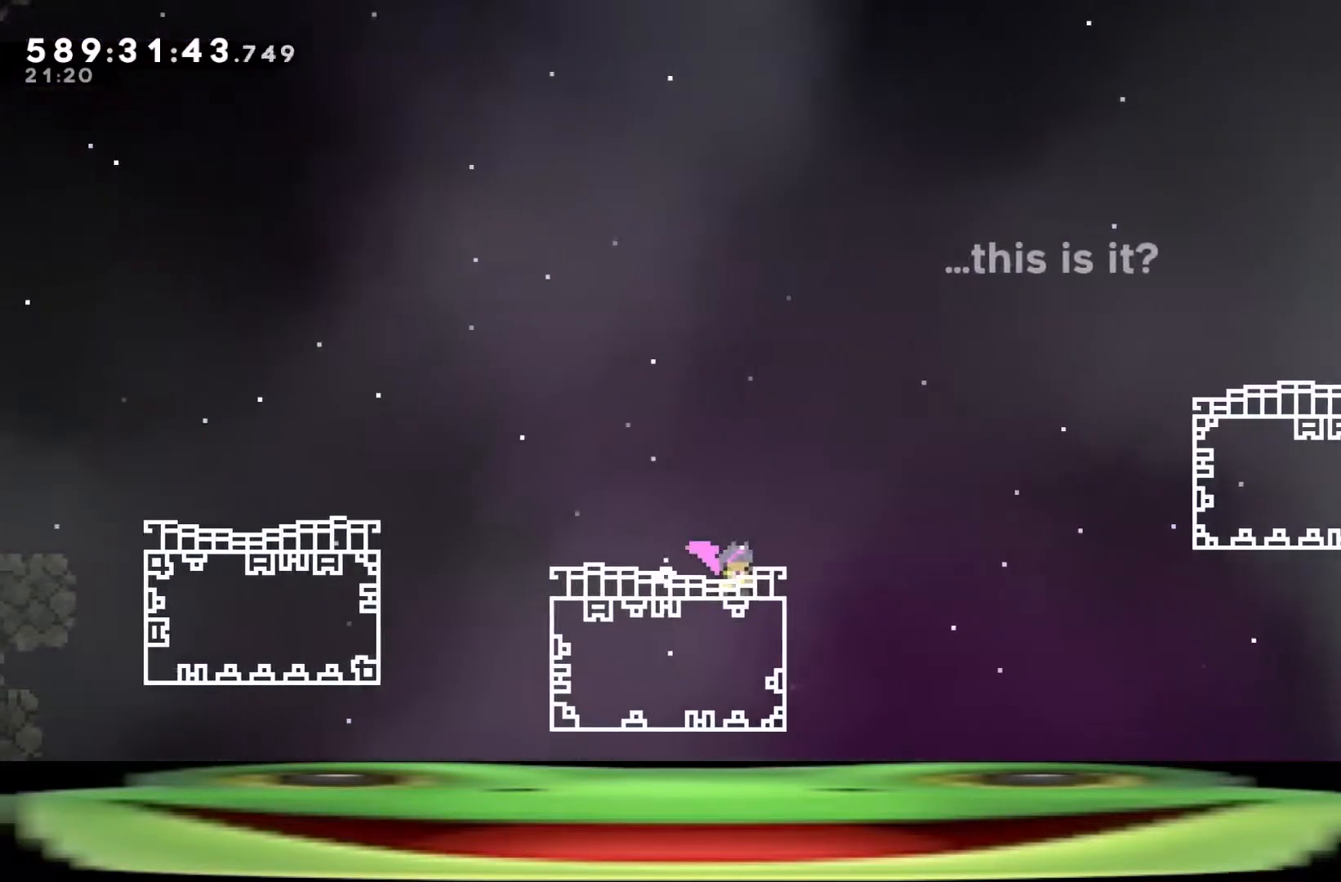
{"keys": ["climb", "d", "dash", "jump", "w"], "events": [[67, "d", "up"], [67, "dash", "up"], [67, "jump", "up"], [67, "s", "up"], [217, "d", "down"], [217, "dash", "down"], [250, "jump", "down"], [450, "climb", "down"], [483, "w", "down"]]}
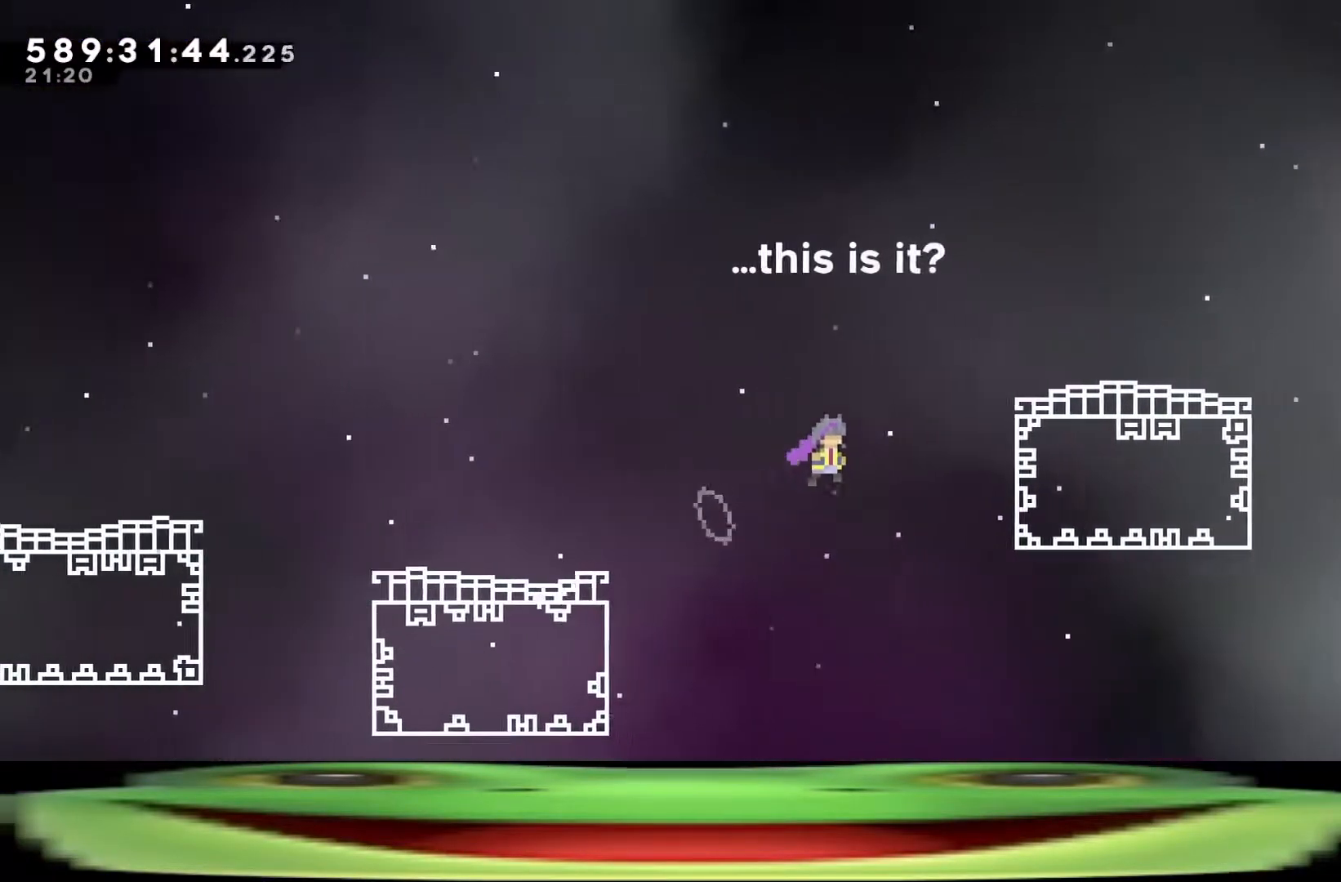
{"keys": ["climb", "d", "jump", "w"], "events": [[33, "dash", "up"]]}
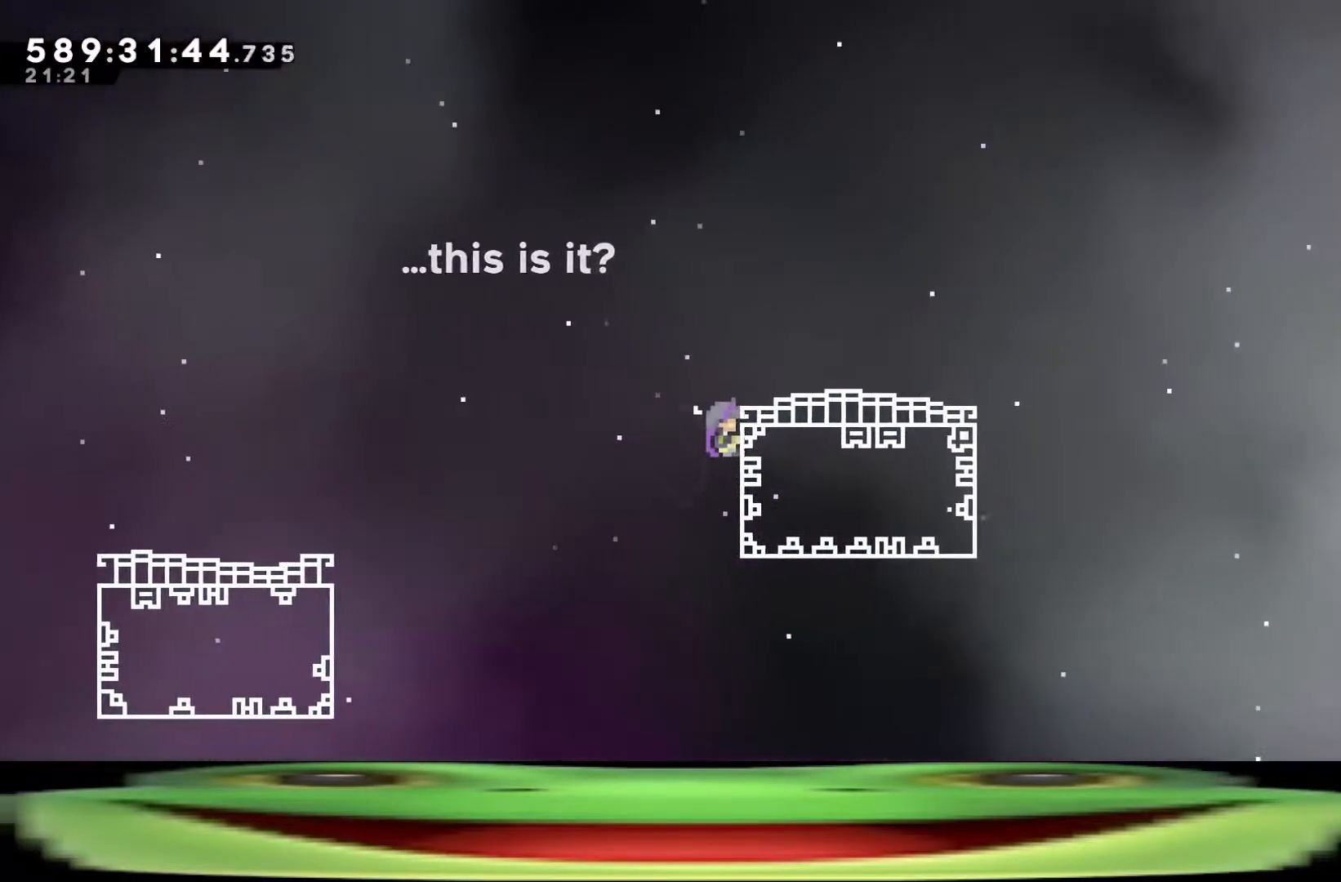
{"keys": ["climb", "jump", "w"], "events": [[150, "d", "up"]]}
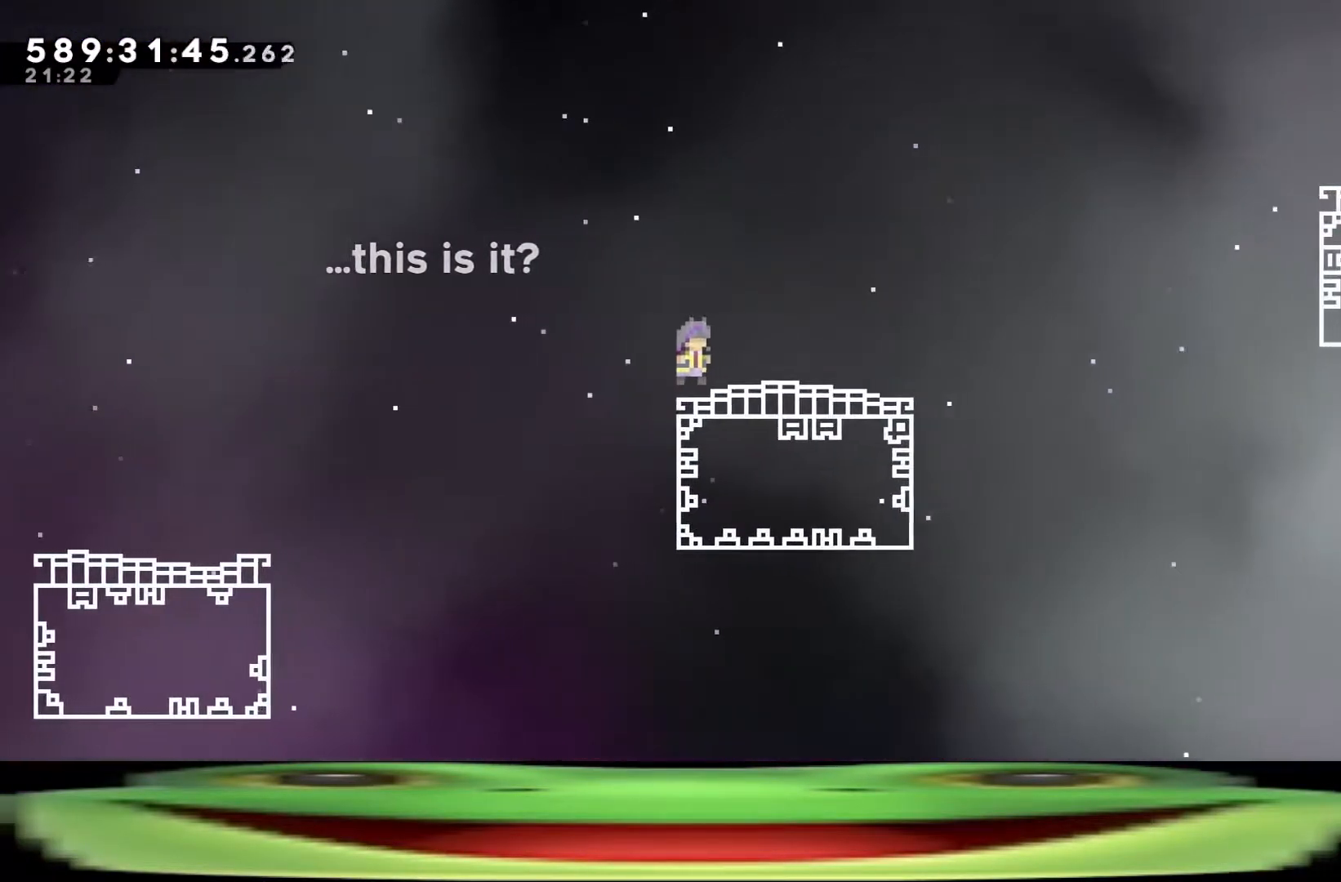
{"keys": ["d", "dash", "jump"], "events": [[67, "w", "up"], [117, "climb", "up"], [150, "jump", "up"], [200, "d", "down"], [250, "dash", "down"], [450, "jump", "down"]]}
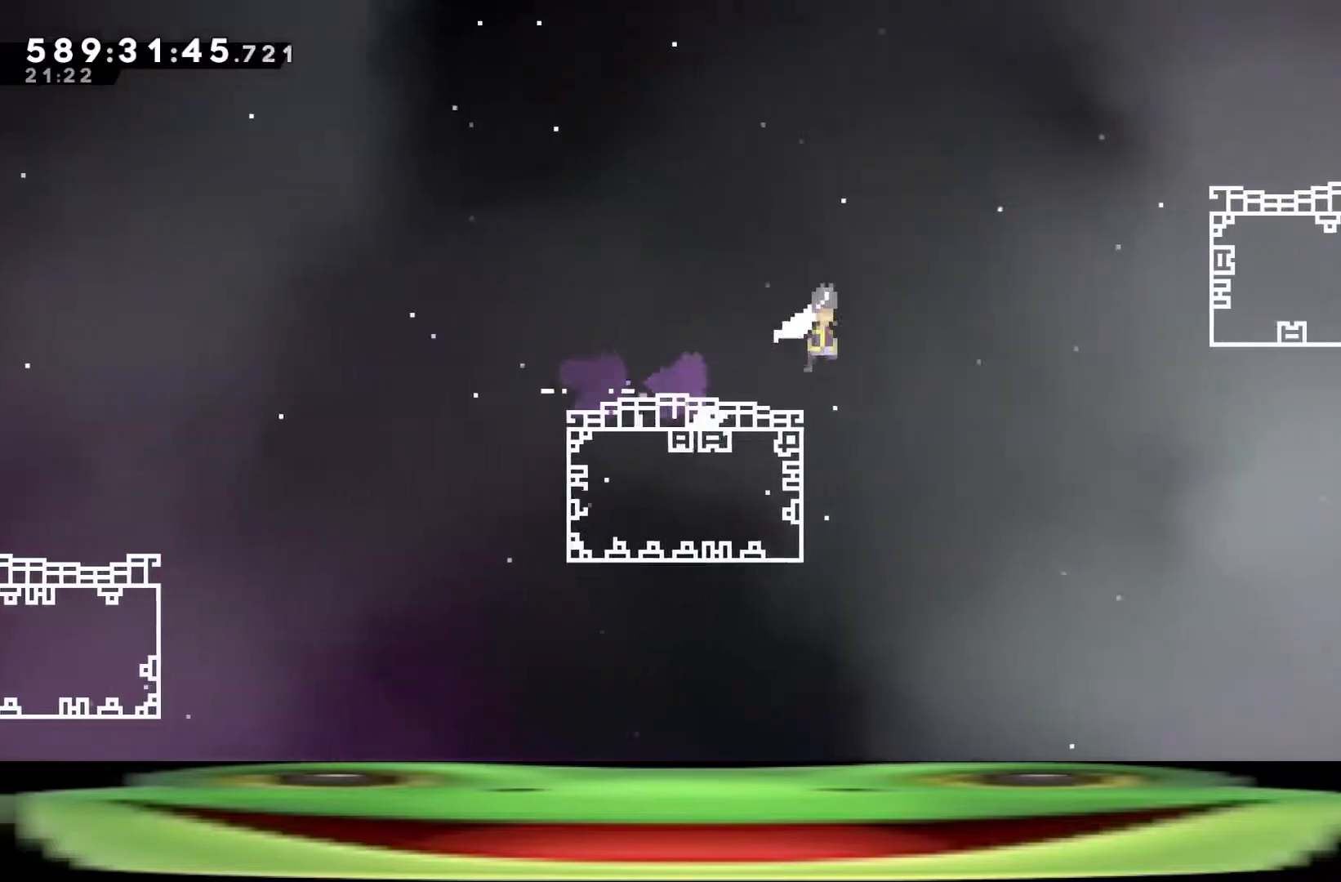
{"keys": ["climb", "d", "jump", "w"], "events": [[33, "climb", "down"], [33, "w", "down"], [267, "dash", "up"]]}
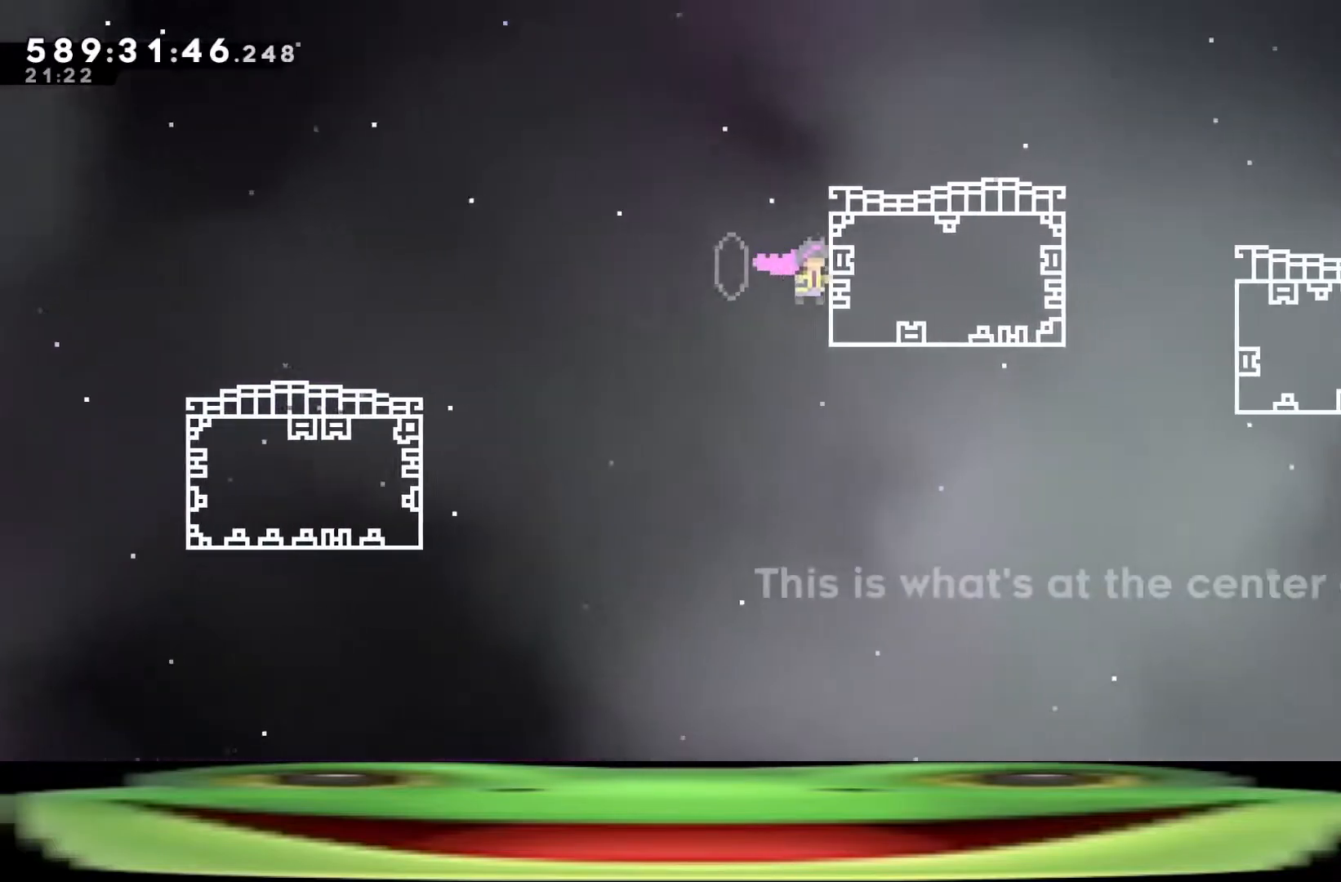
{"keys": ["climb", "jump", "w"], "events": [[383, "d", "up"]]}
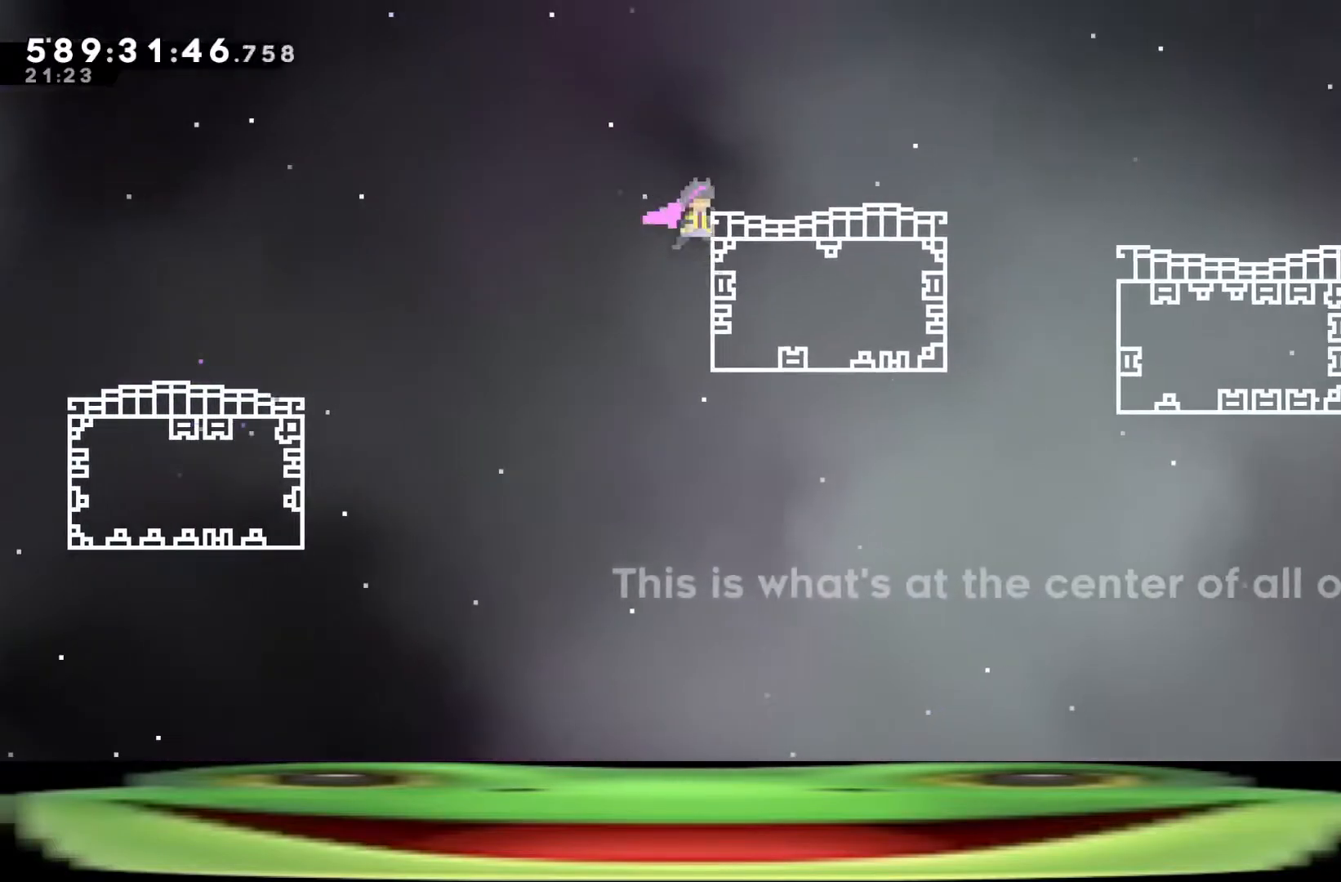
{"keys": ["climb", "jump", "w"], "events": []}
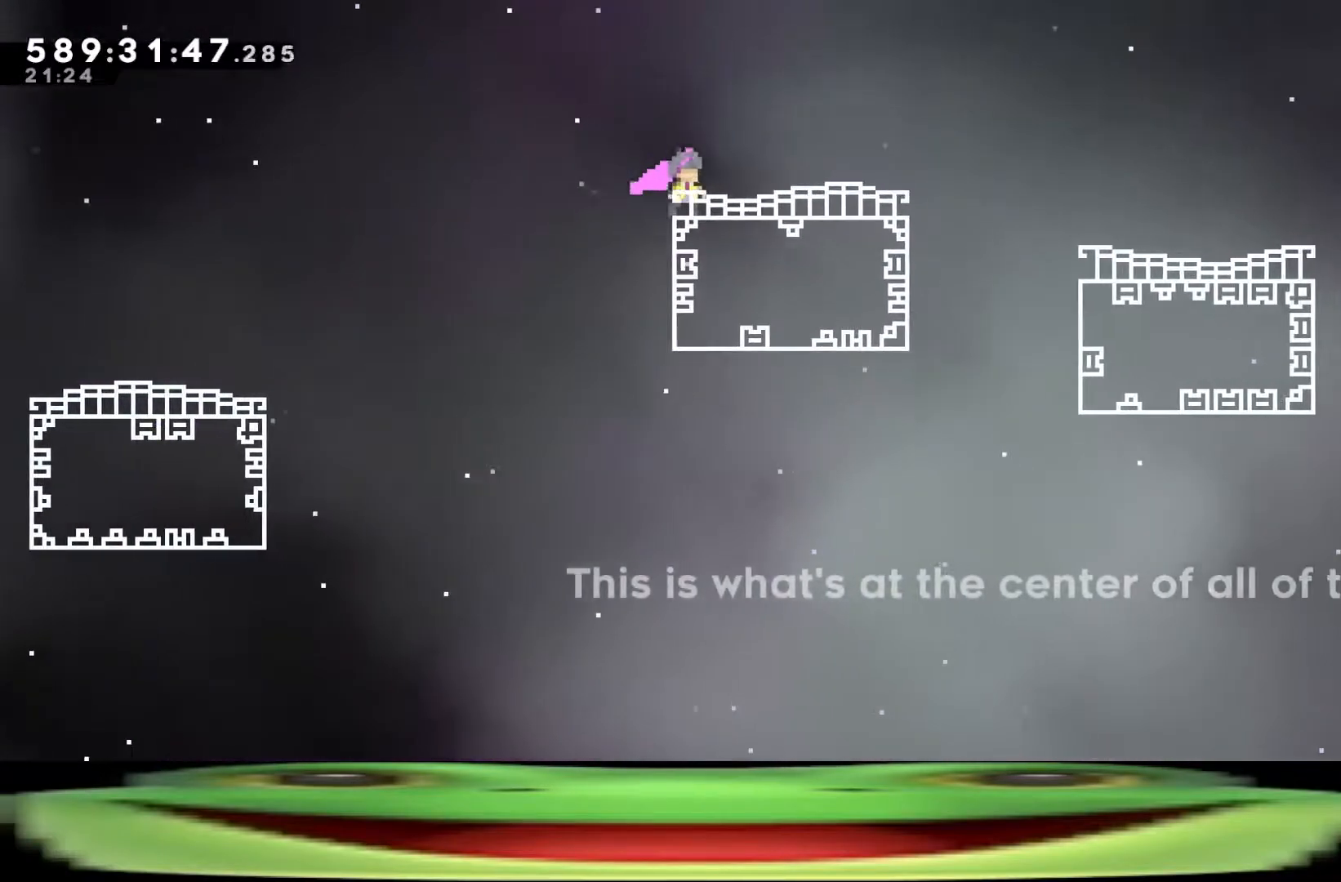
{"keys": [], "events": [[33, "climb", "up"], [33, "w", "up"], [83, "jump", "up"], [233, "dash", "down"], [417, "dash", "up"]]}
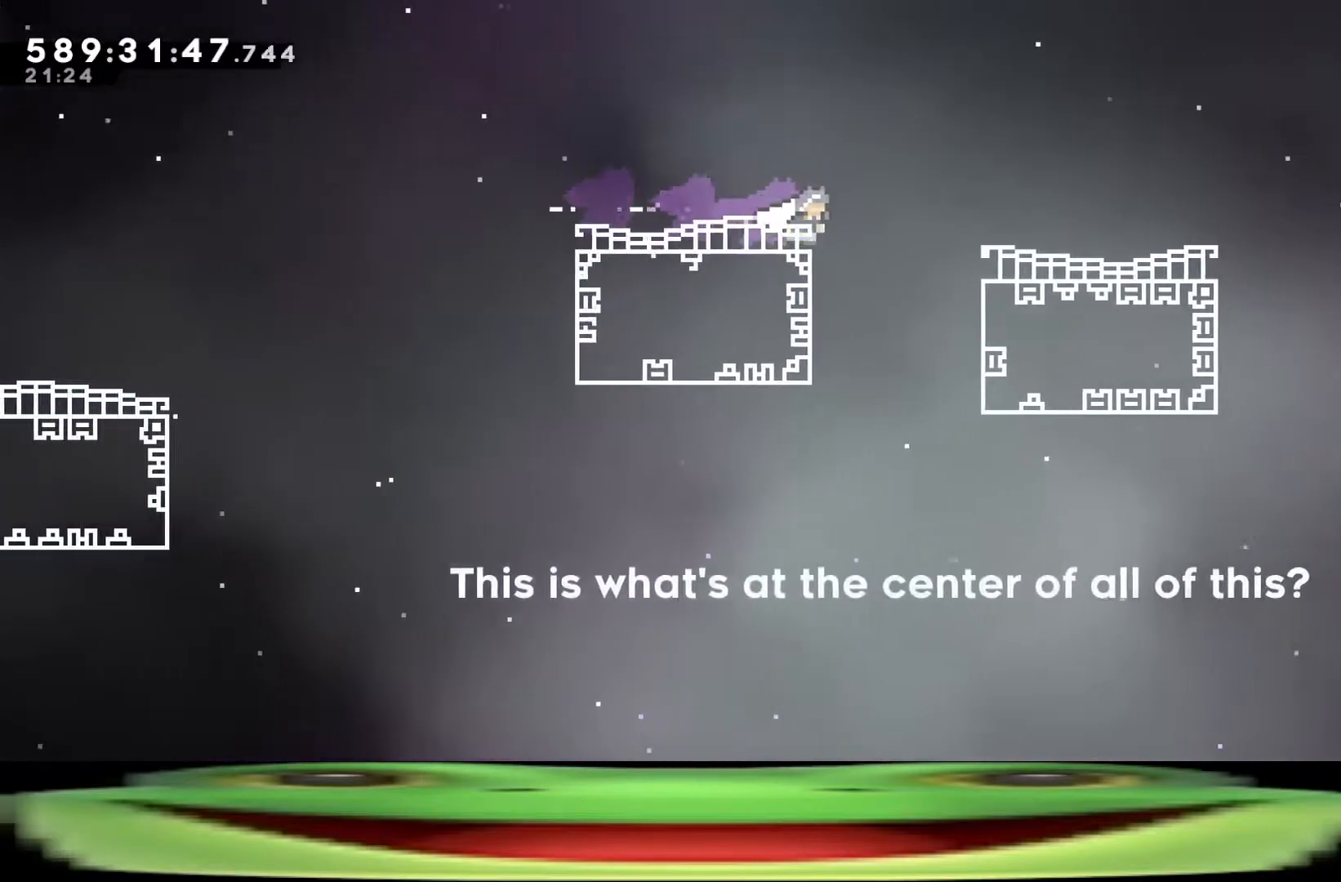
{"keys": [], "events": [[50, "dash", "down"], [233, "dash", "up"]]}
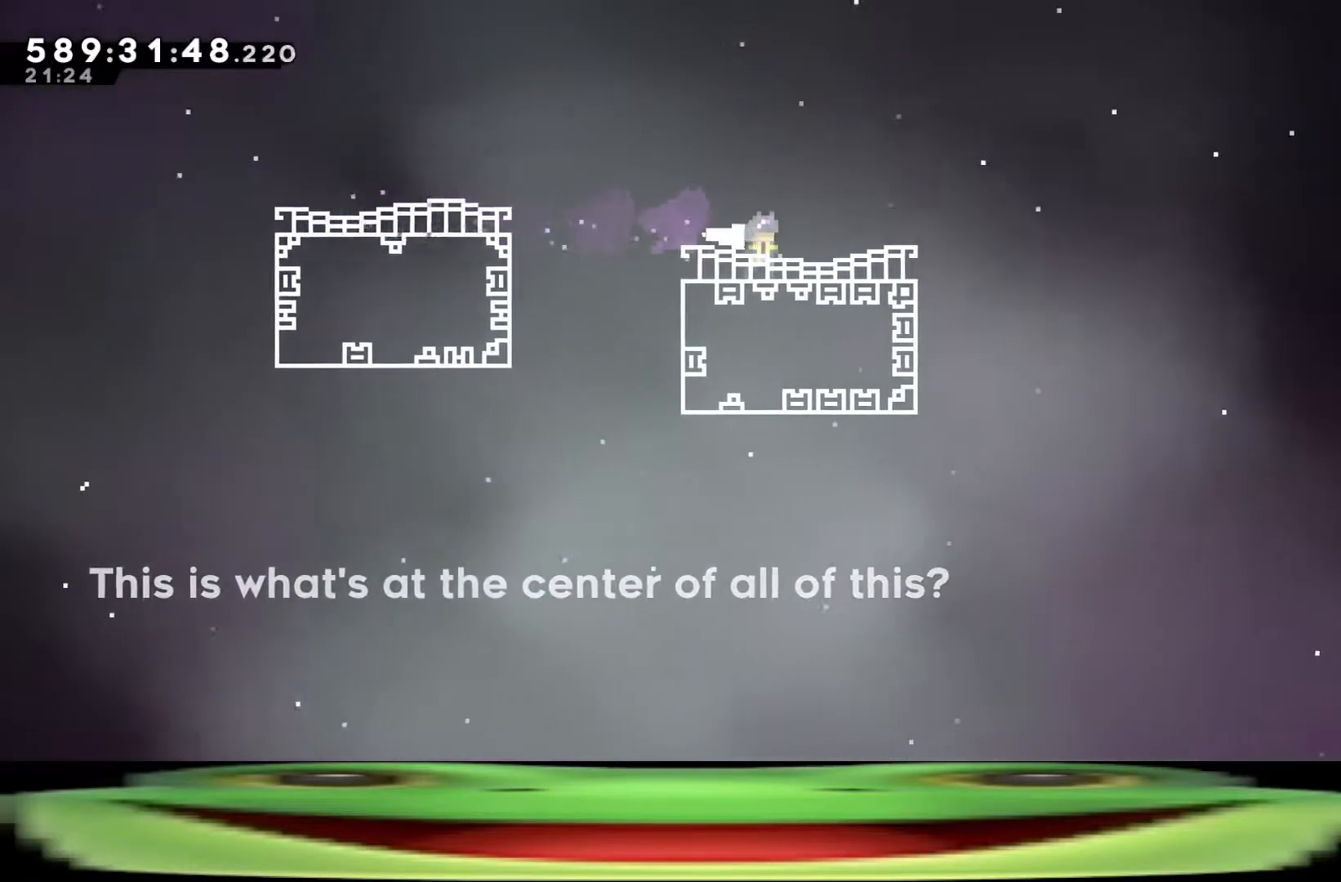
{"keys": ["d", "dash", "jump", "s"], "events": [[300, "d", "down"], [300, "dash", "down"], [300, "s", "down"], [483, "jump", "down"]]}
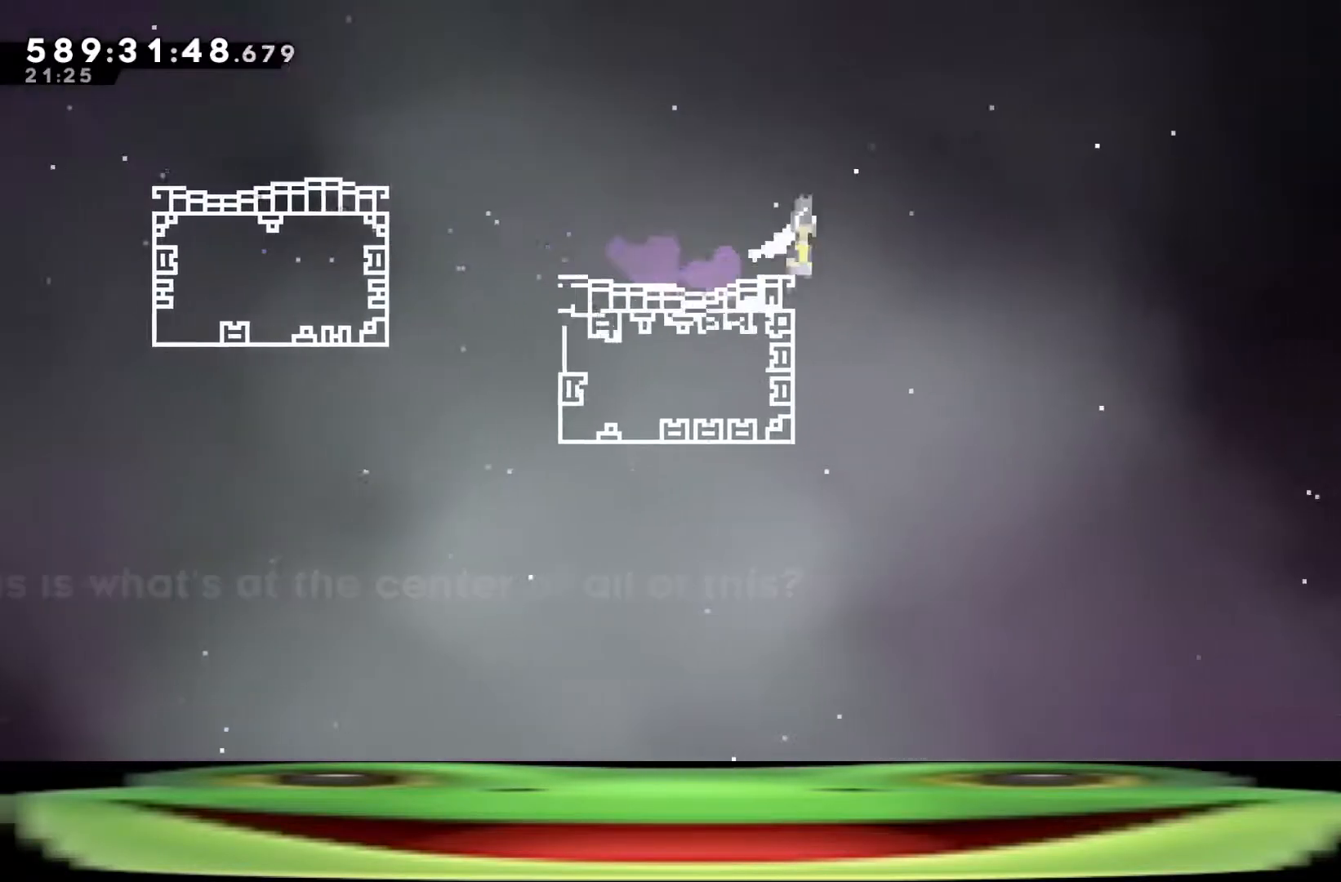
{"keys": ["d", "dash", "jump", "s"], "events": []}
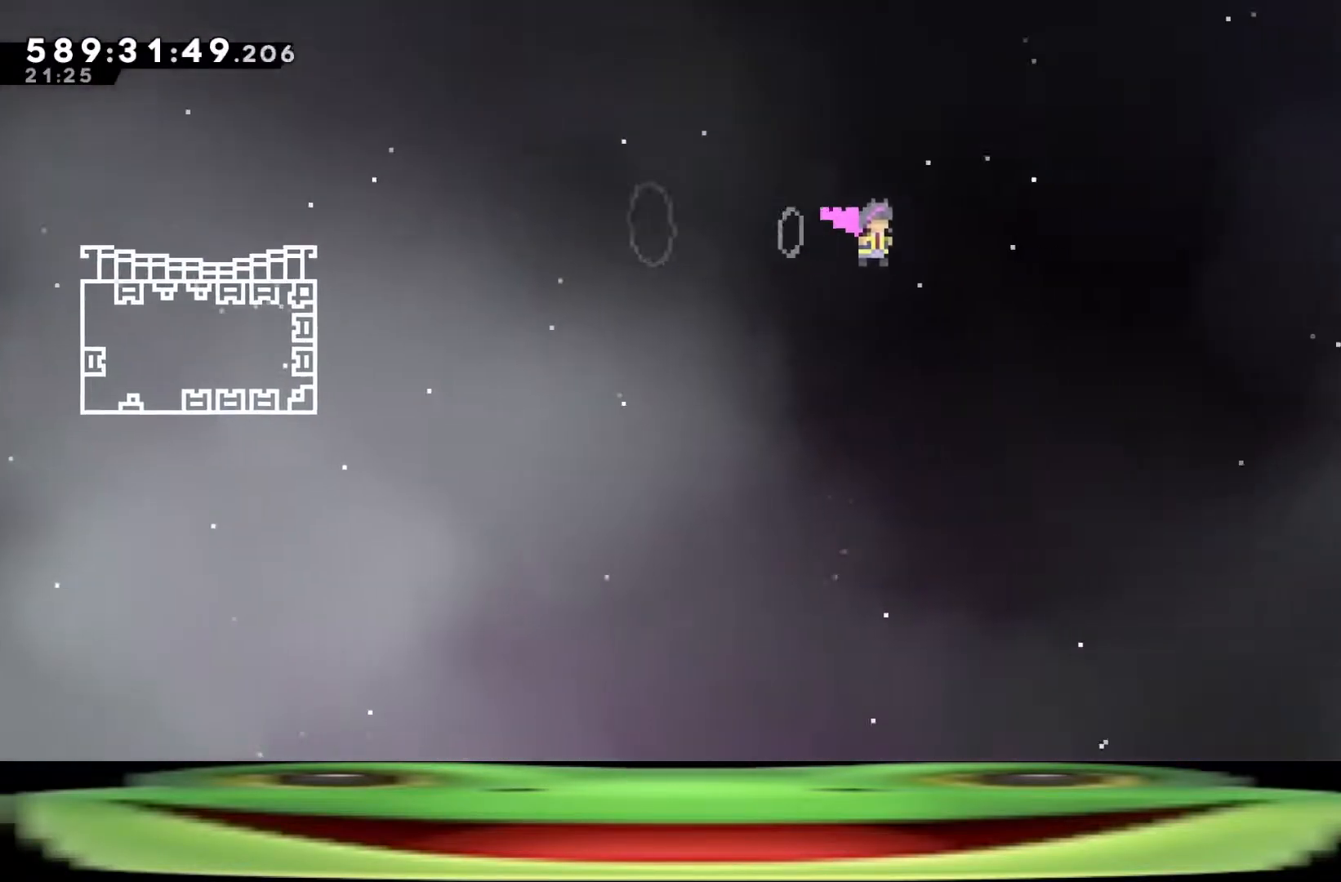
{"keys": ["d", "dash", "jump", "s"], "events": []}
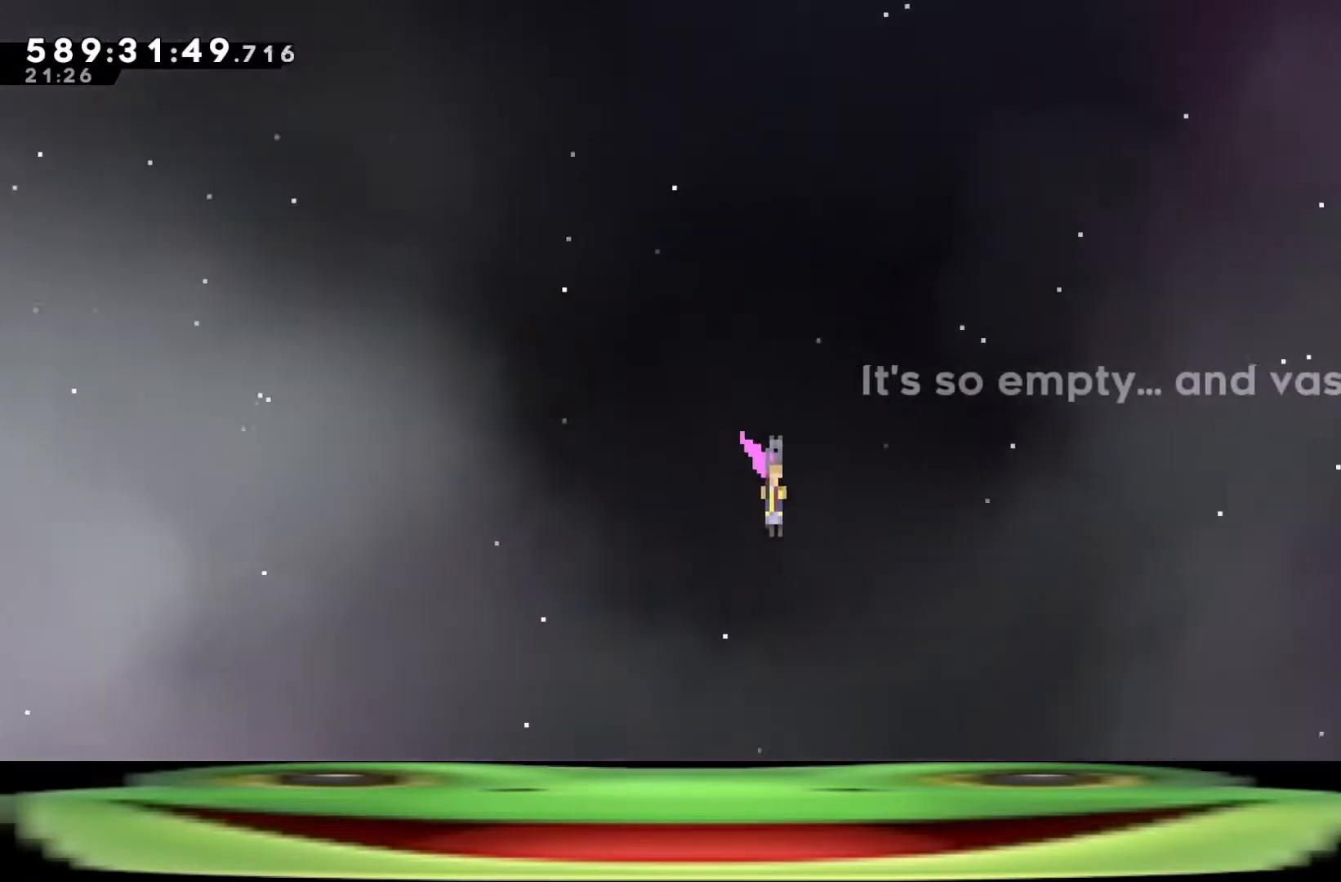
{"keys": ["d", "s"], "events": [[483, "dash", "up"], [483, "jump", "up"]]}
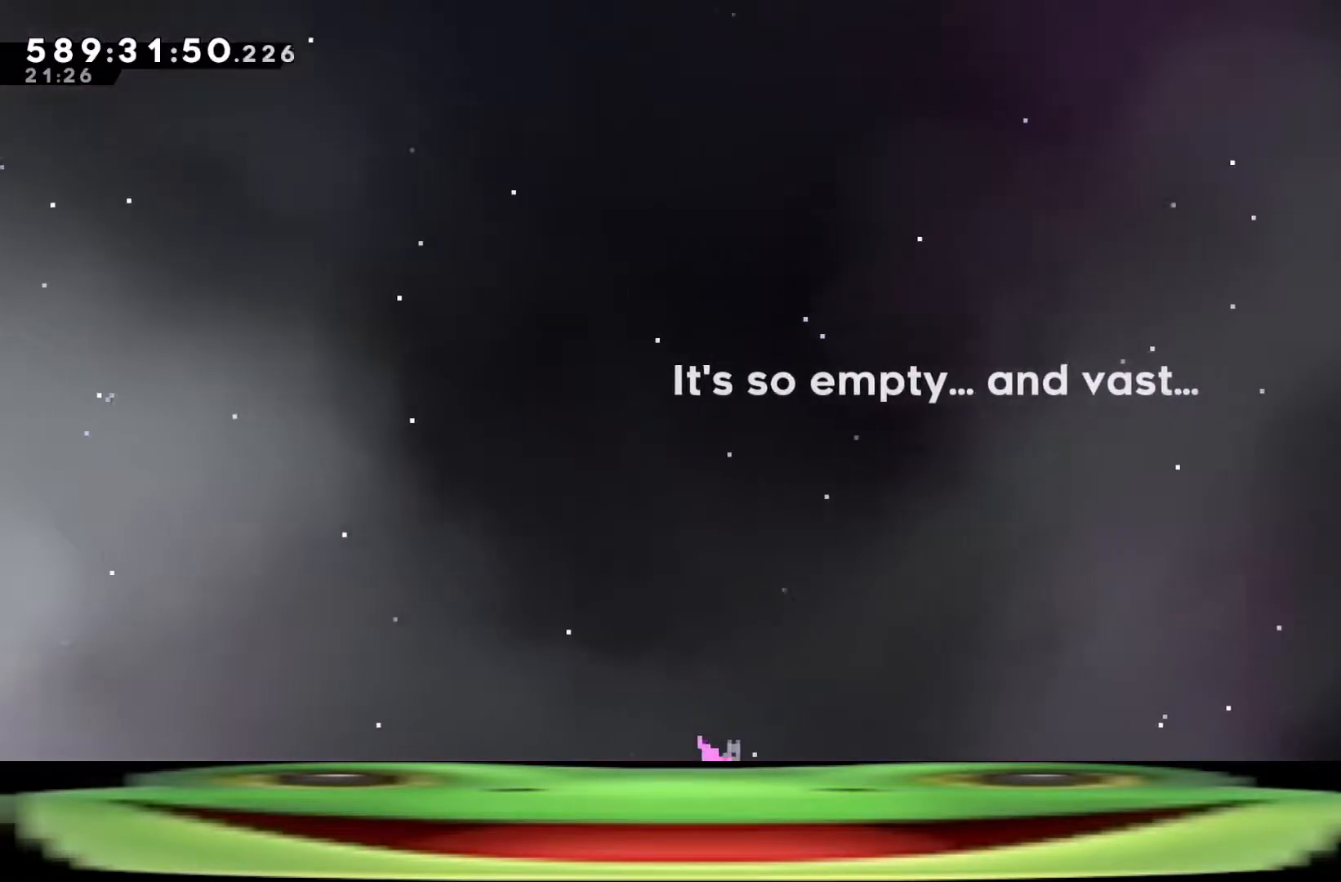
{"keys": ["d", "s"], "events": []}
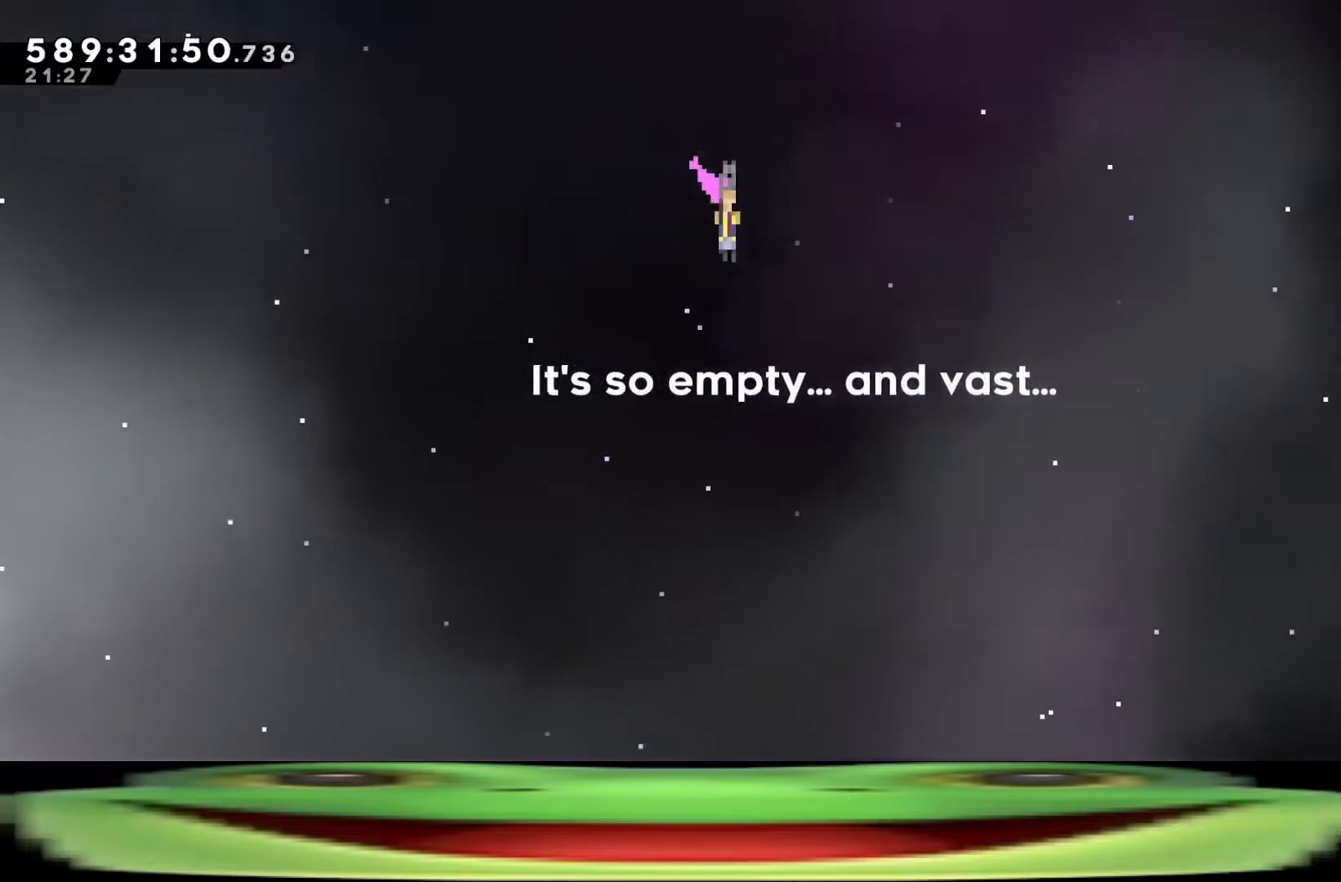
{"keys": ["d", "s"], "events": []}
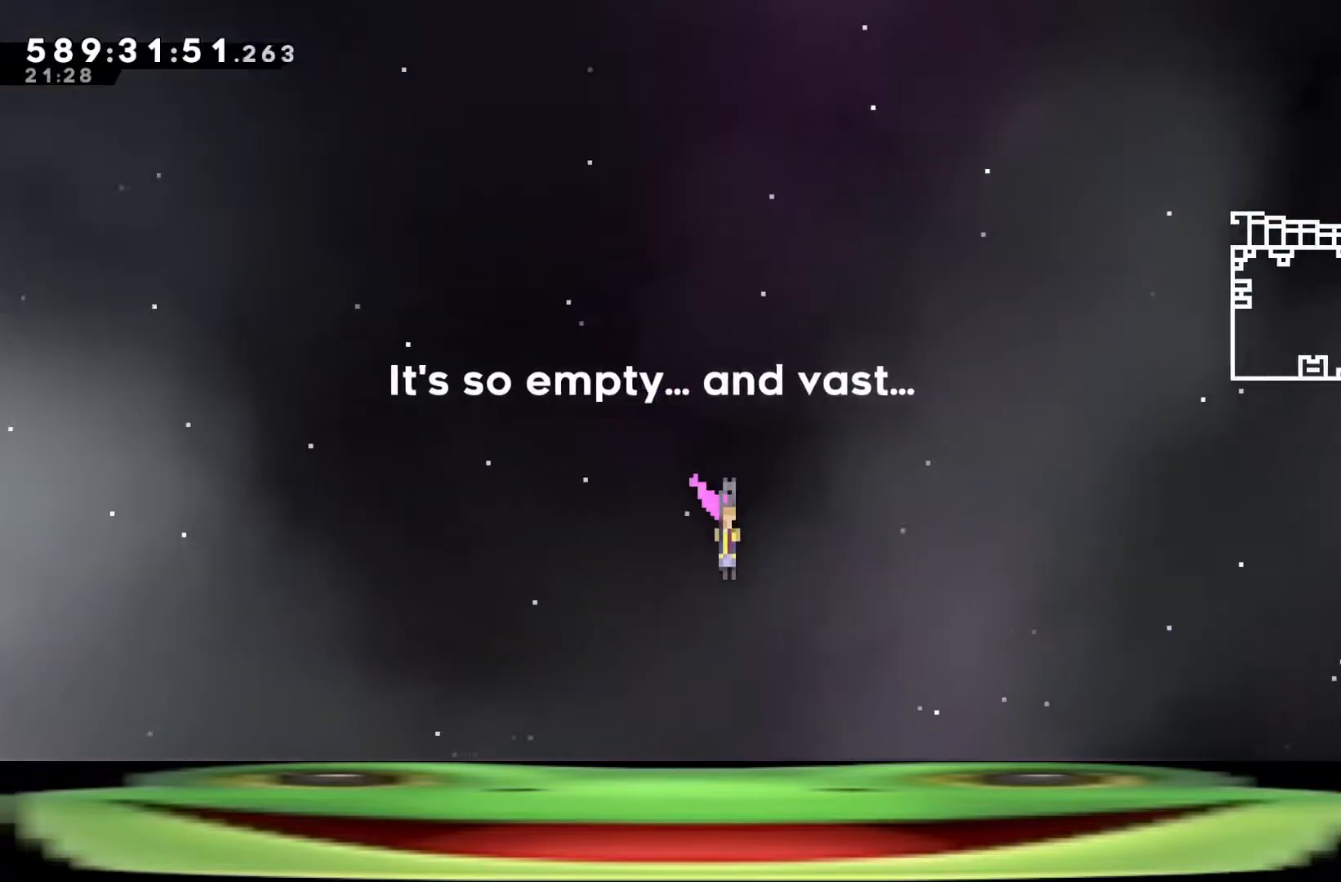
{"keys": ["d", "s"], "events": []}
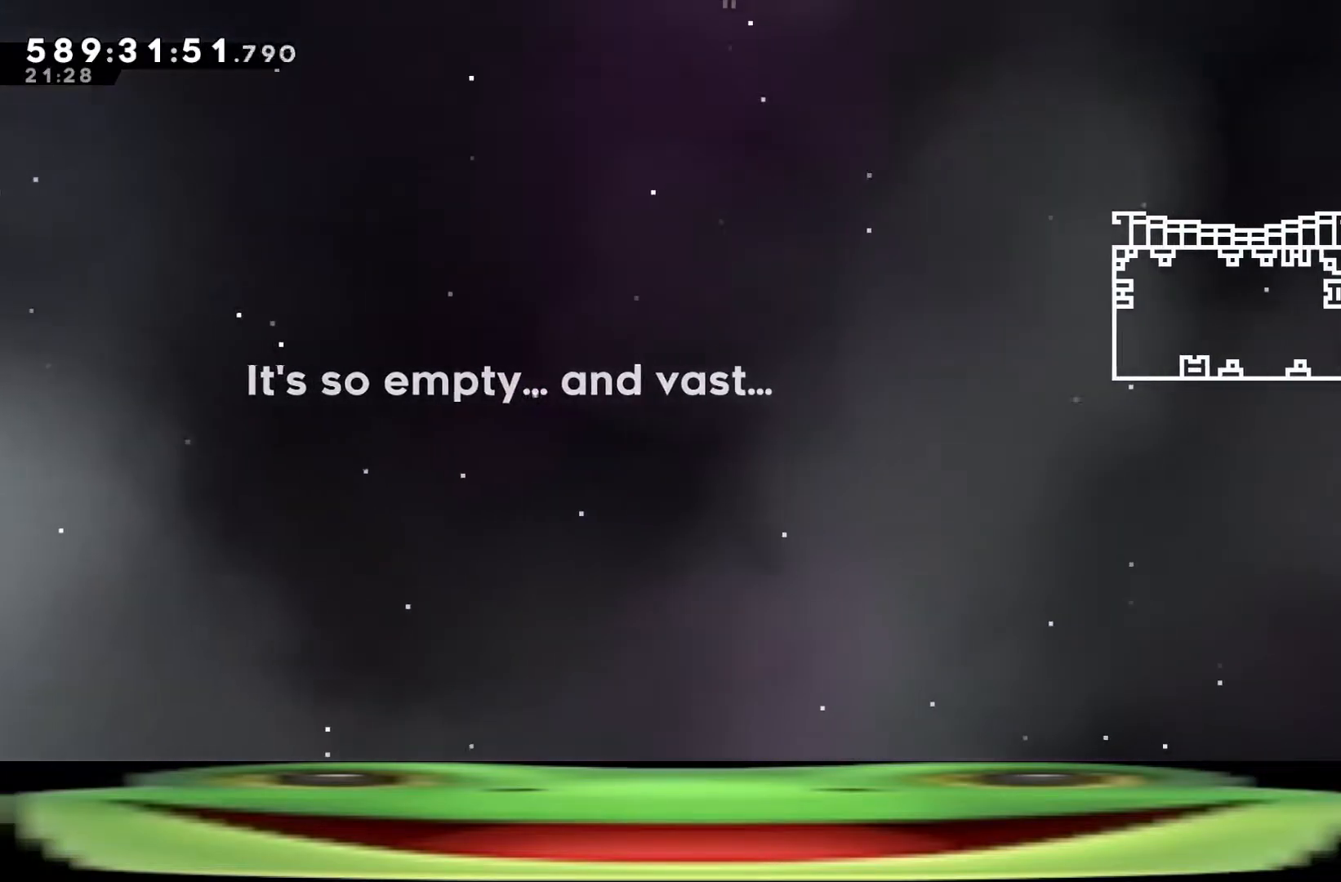
{"keys": ["d", "s"], "events": []}
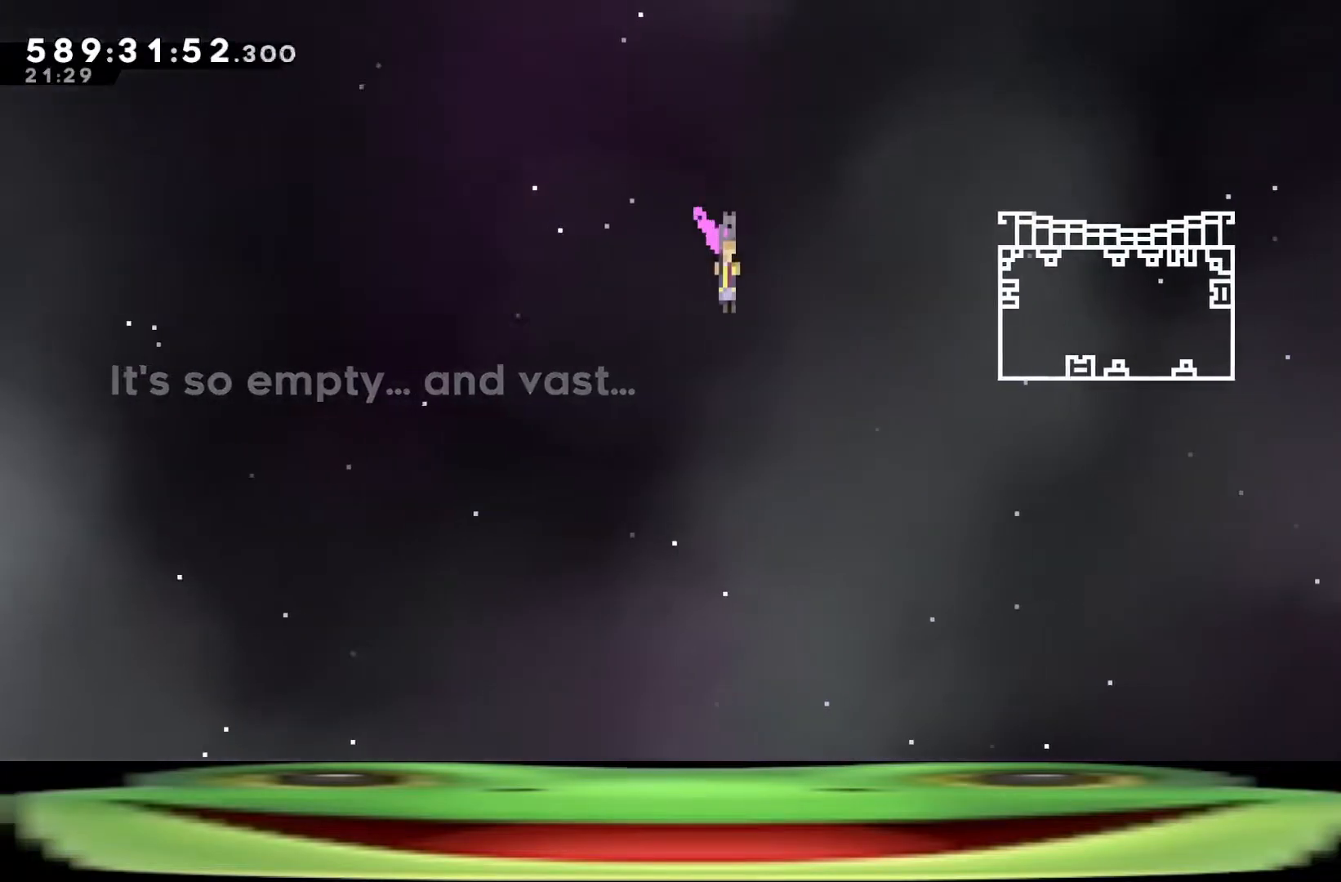
{"keys": ["d", "s"], "events": []}
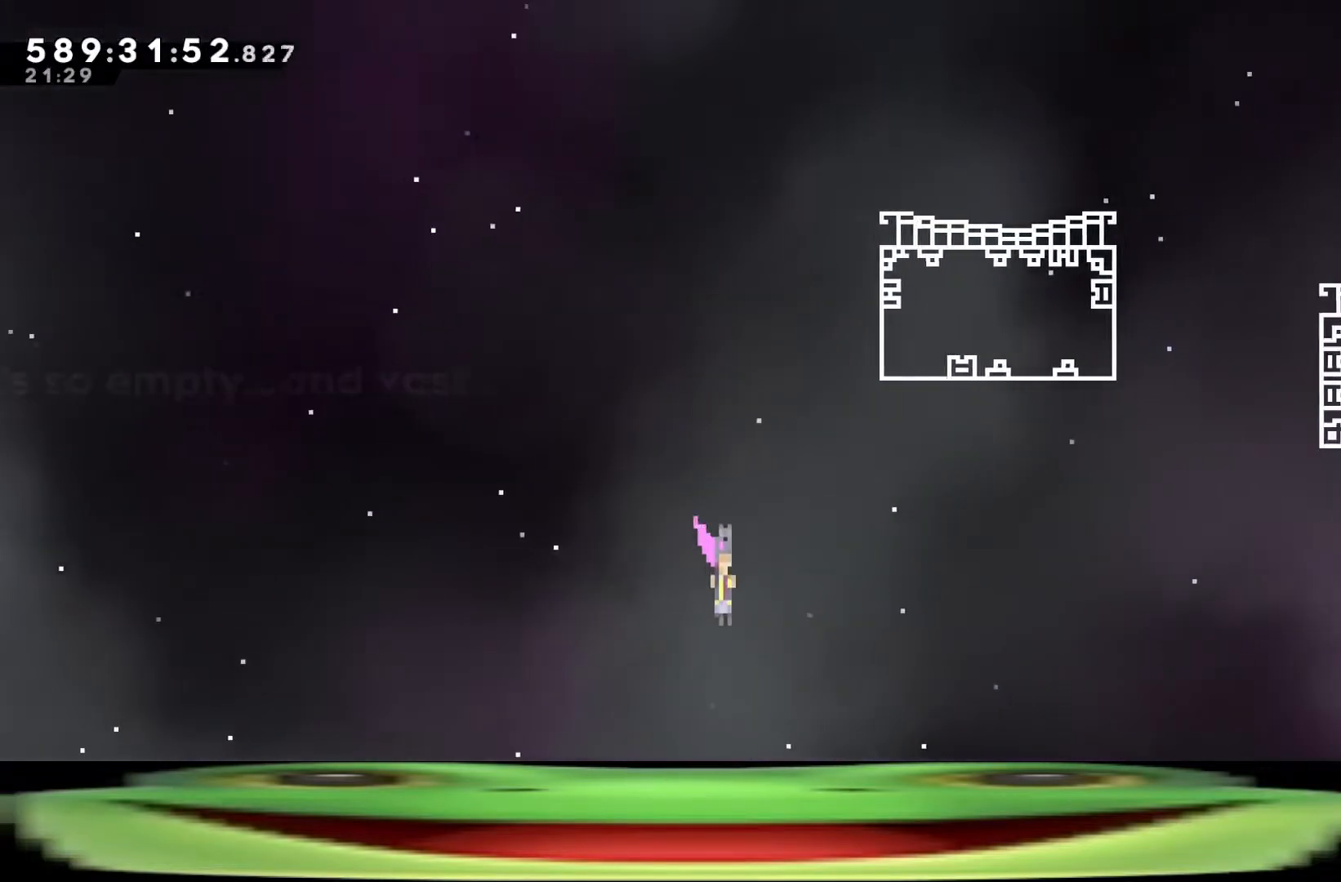
{"keys": ["d", "s"], "events": []}
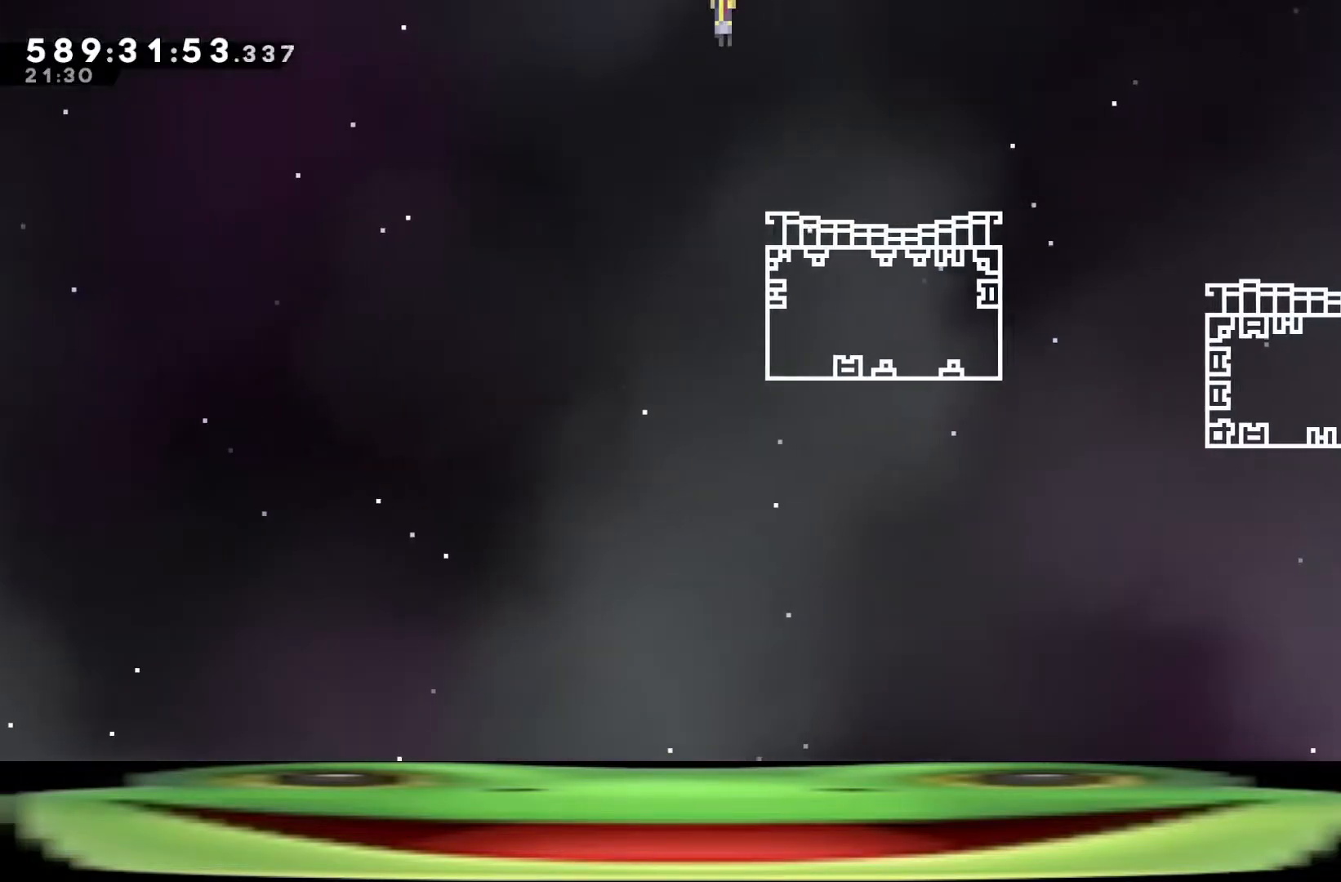
{"keys": ["d", "s"], "events": []}
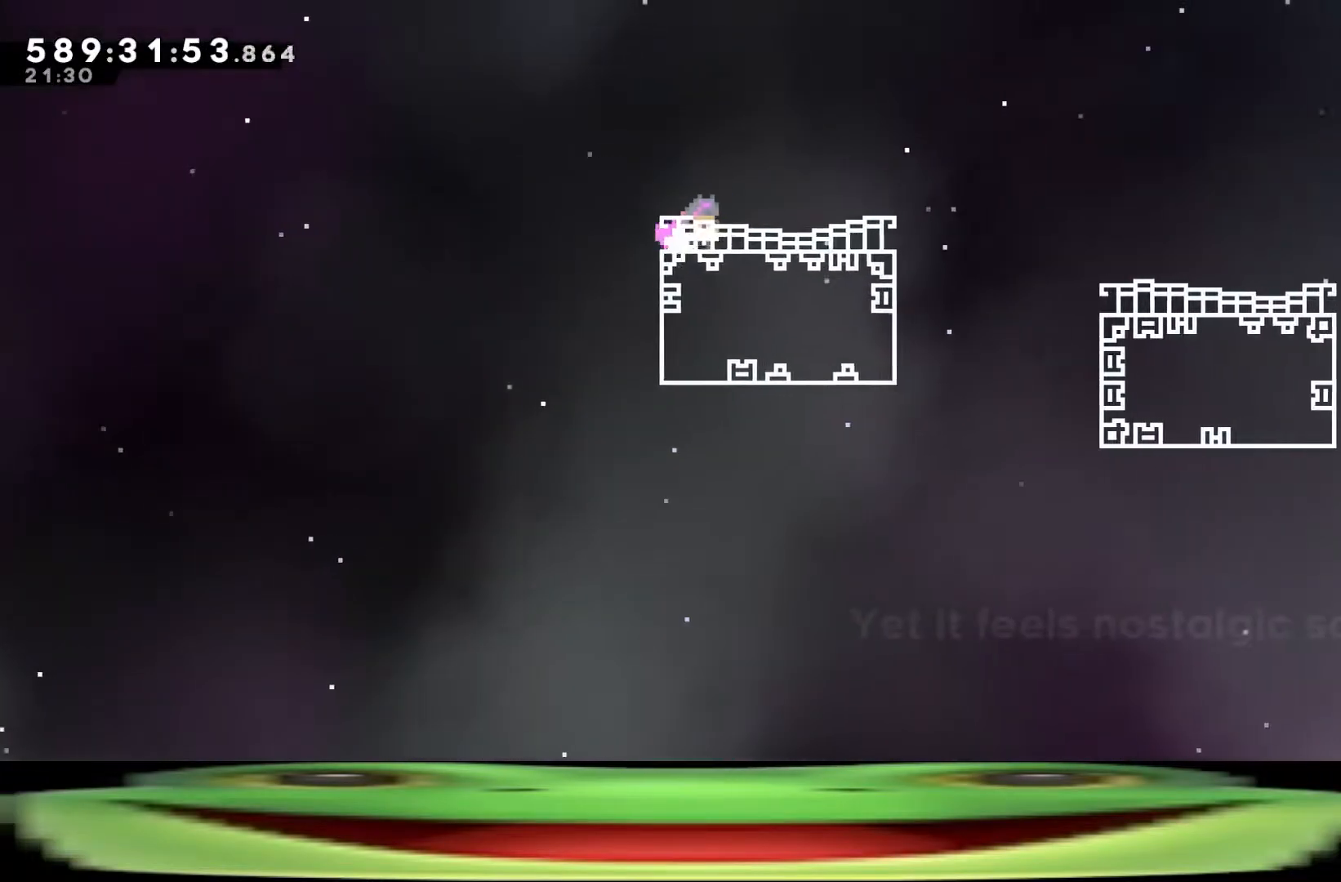
{"keys": ["d", "s"], "events": []}
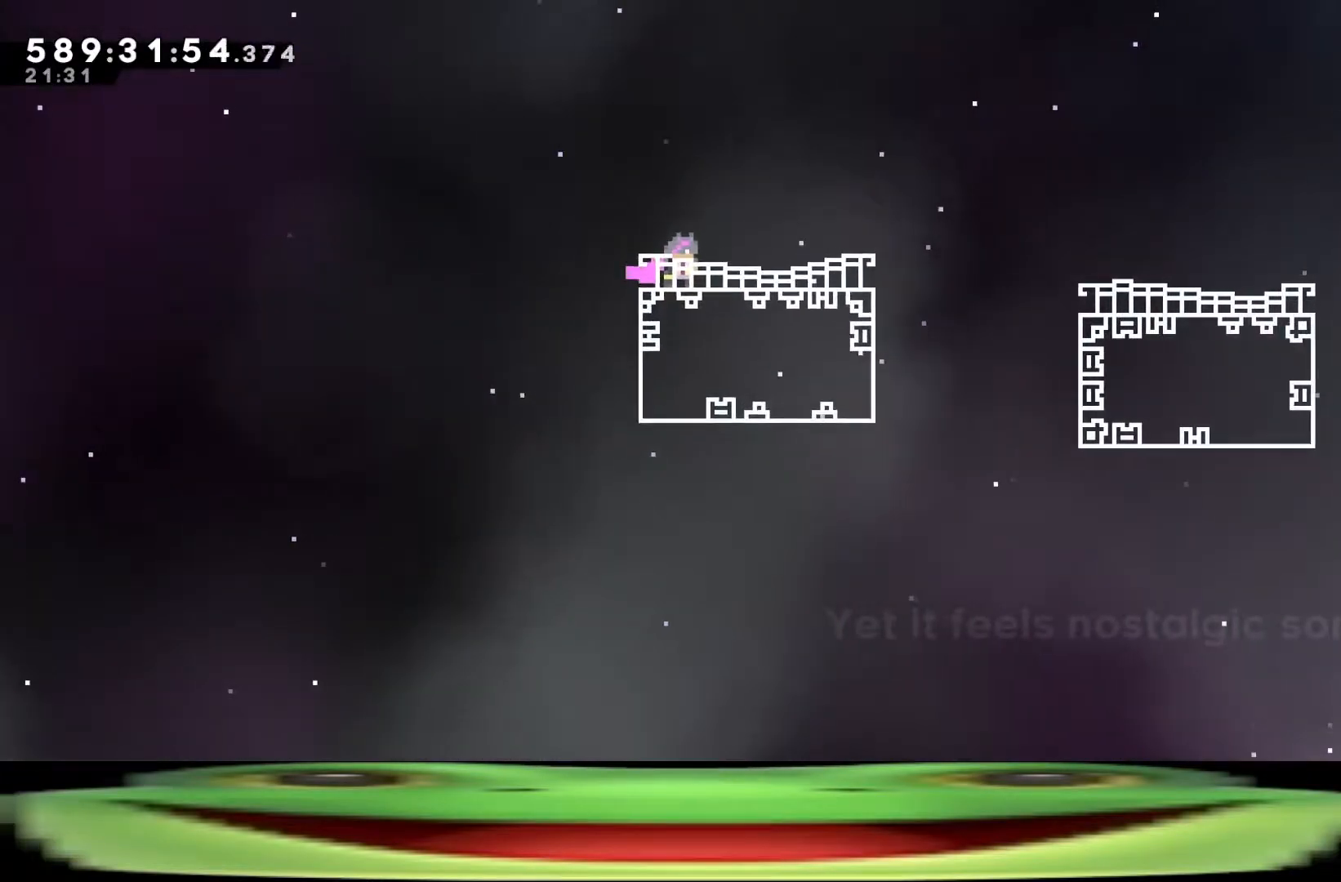
{"keys": ["climb", "d"], "events": [[67, "dash", "down"], [250, "jump", "down"], [250, "s", "up"], [300, "dash", "up"], [300, "jump", "up"], [350, "climb", "down"]]}